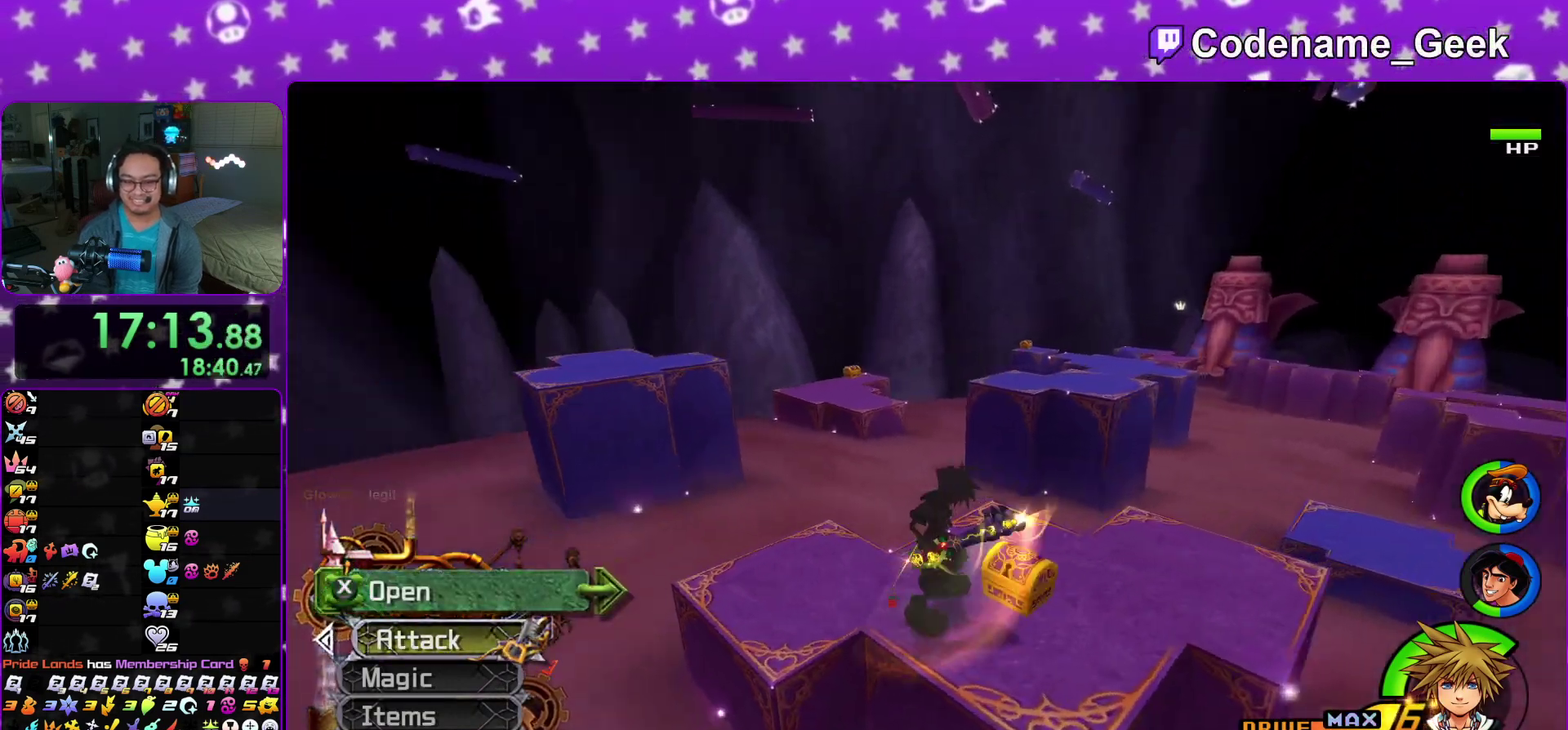
Gameplay with a controller (Nintendo layout); each line is a JSON object with the inputs held at the frame after it (dt_ms = milliseconds from this image to that frame). "events" lists button and stick changes between this image and that frame as [ms after this image, input, new state], when the widget could be followed in between. This overlay highlights the sticks when they move; stick clicks (L3 R3) are not distinguishable. Not read: HOME L3 R3 SELECT START.
{"dt_ms": 500, "buttons": [], "left_stick": "center", "right_stick": "left", "events": [[50, "right_stick", "down-right"], [83, "X", "up"], [133, "right_stick", "center"], [183, "X", "down"], [267, "X", "up"], [333, "X", "down"], [433, "X", "up"], [483, "right_stick", "left"]]}
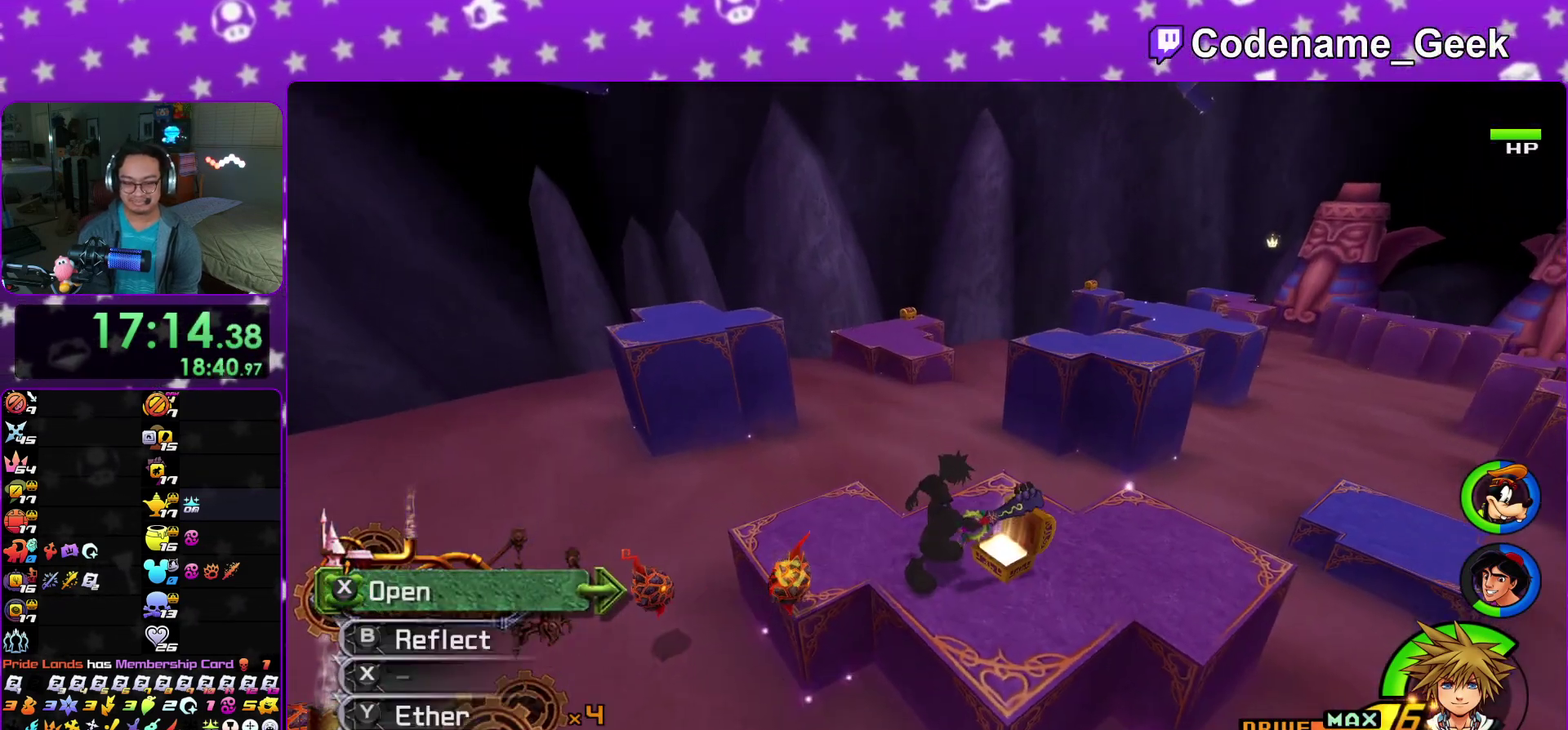
{"dt_ms": 500, "buttons": ["Y"], "left_stick": "up", "right_stick": "center"}
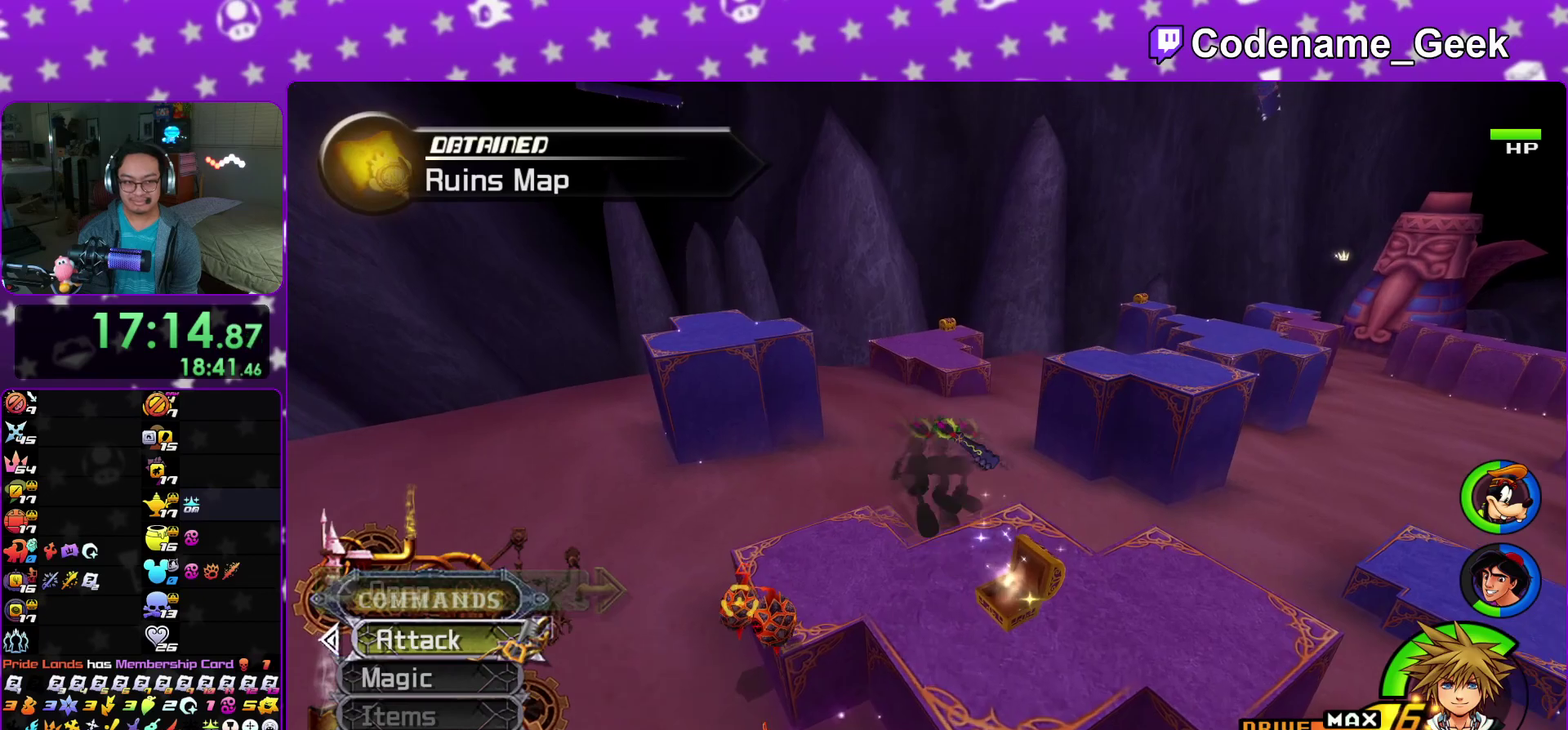
{"dt_ms": 500, "buttons": [], "left_stick": "up", "right_stick": "center"}
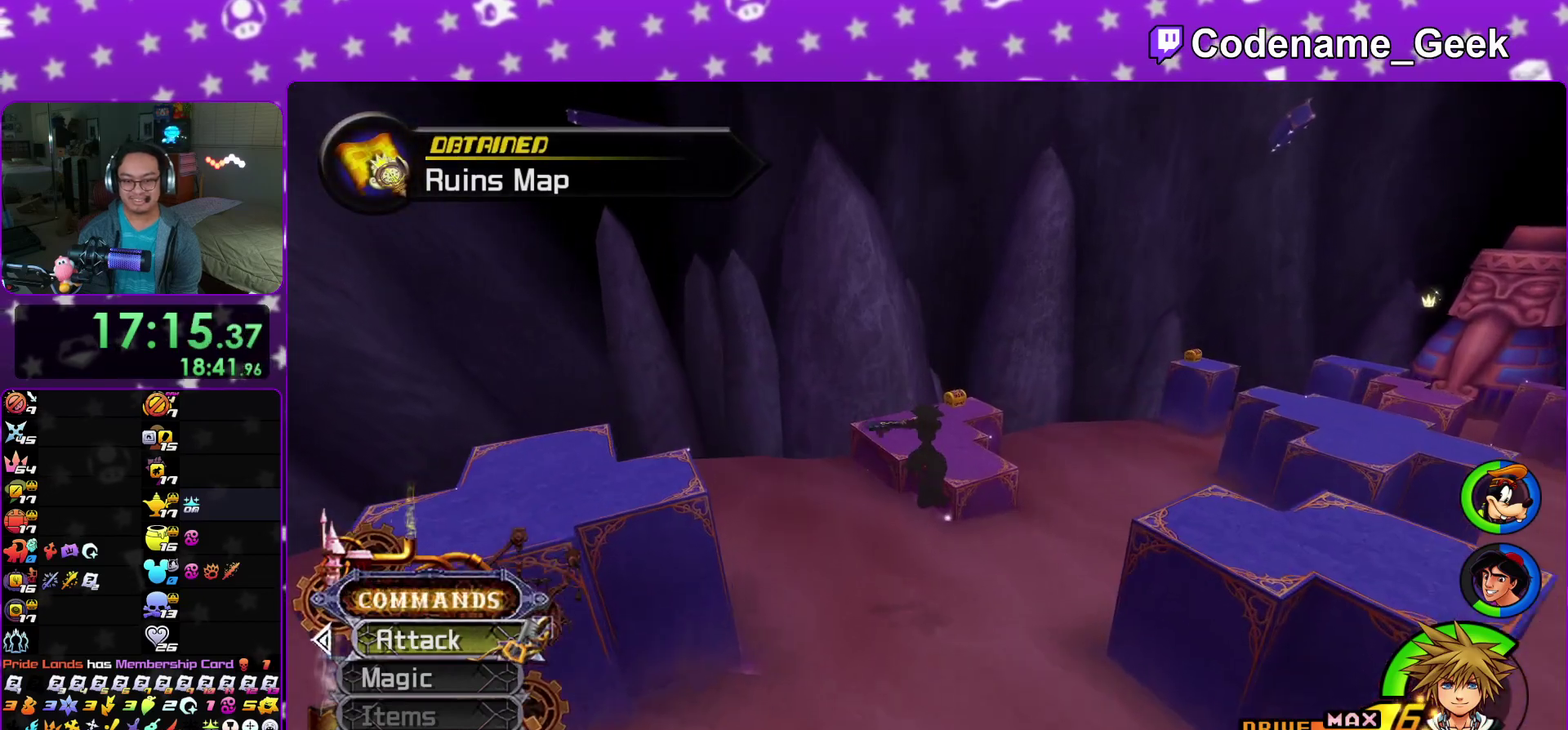
{"dt_ms": 400, "buttons": ["Y"], "left_stick": "up", "right_stick": "center"}
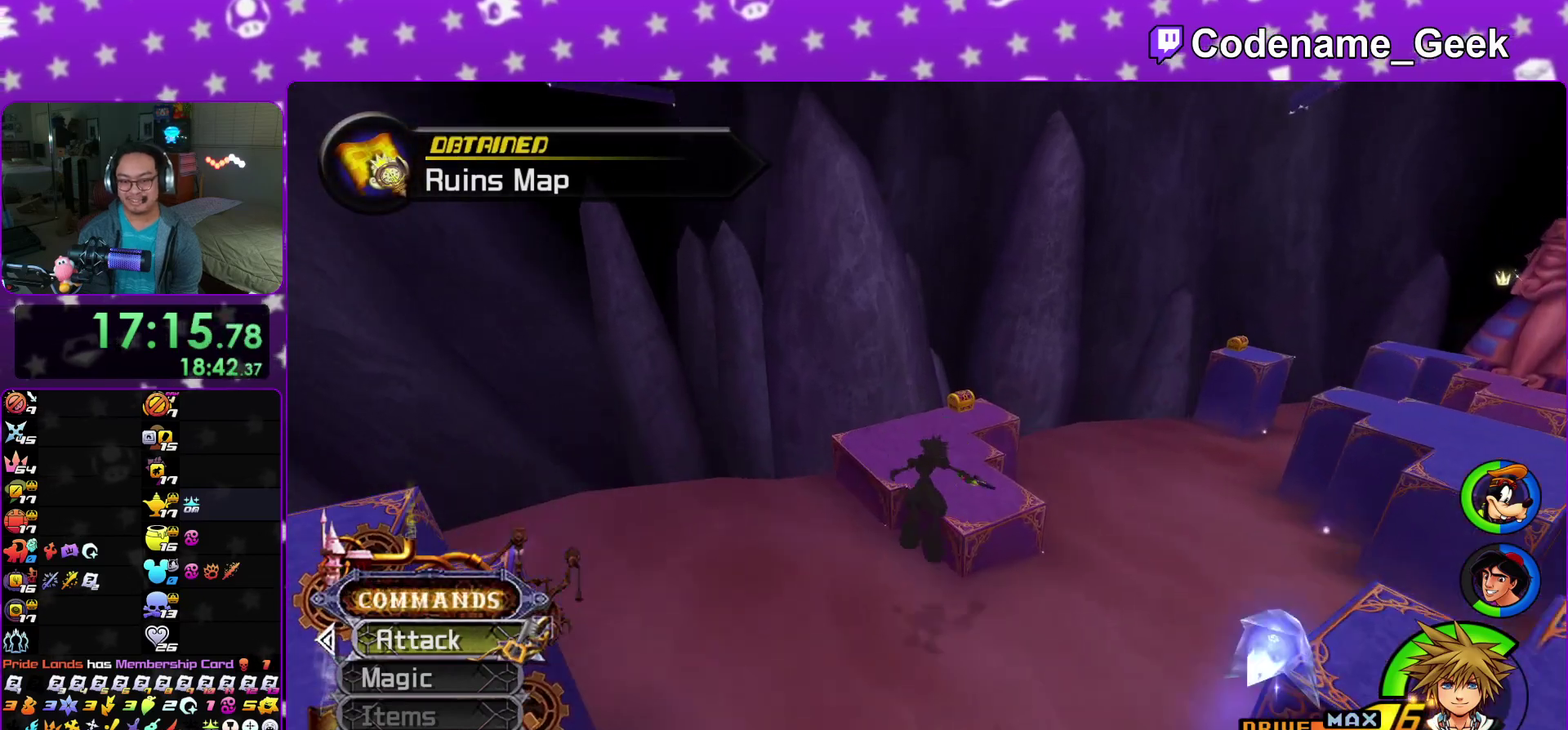
{"dt_ms": 600, "buttons": [], "left_stick": "right", "right_stick": "center"}
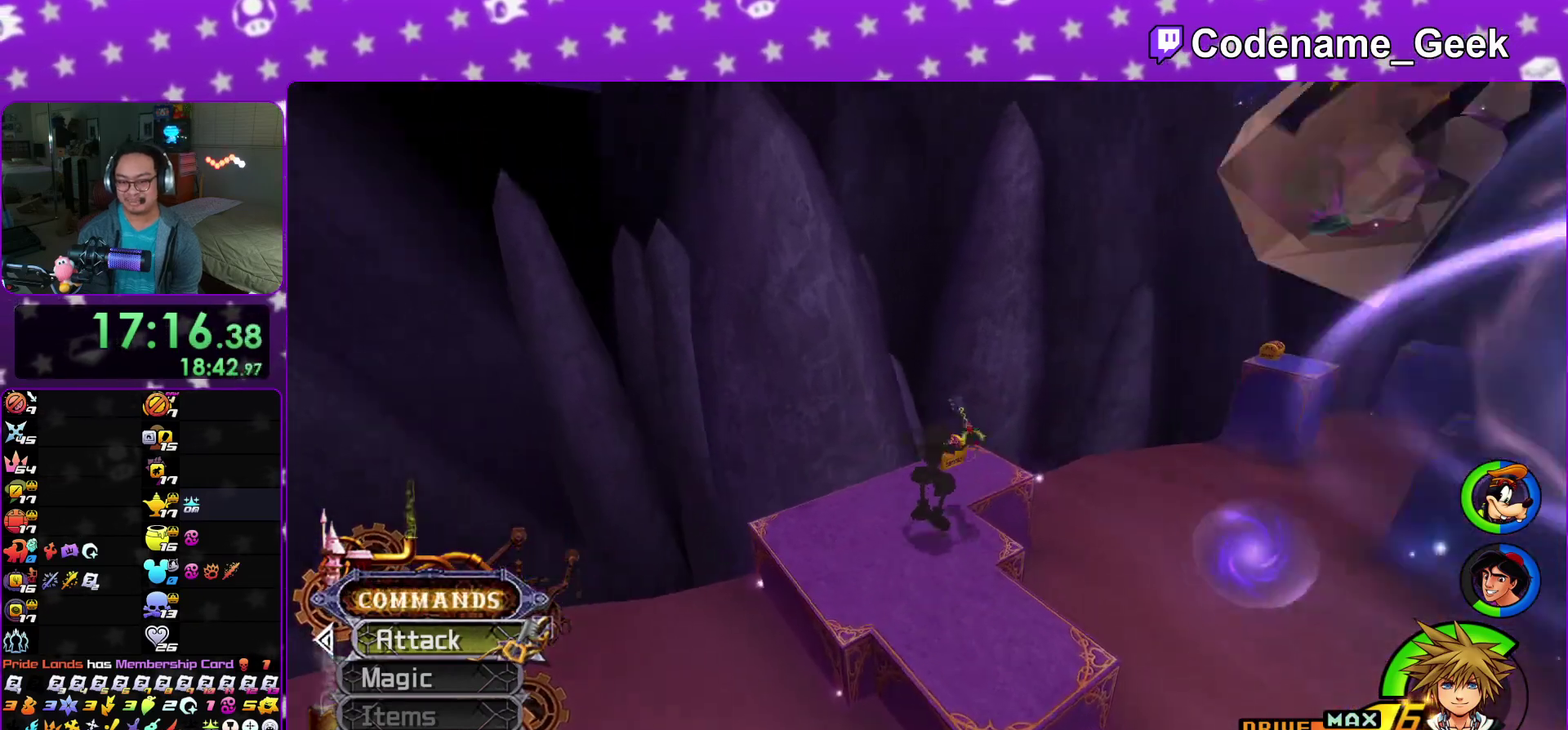
{"dt_ms": 300, "buttons": [], "left_stick": "up", "right_stick": "right"}
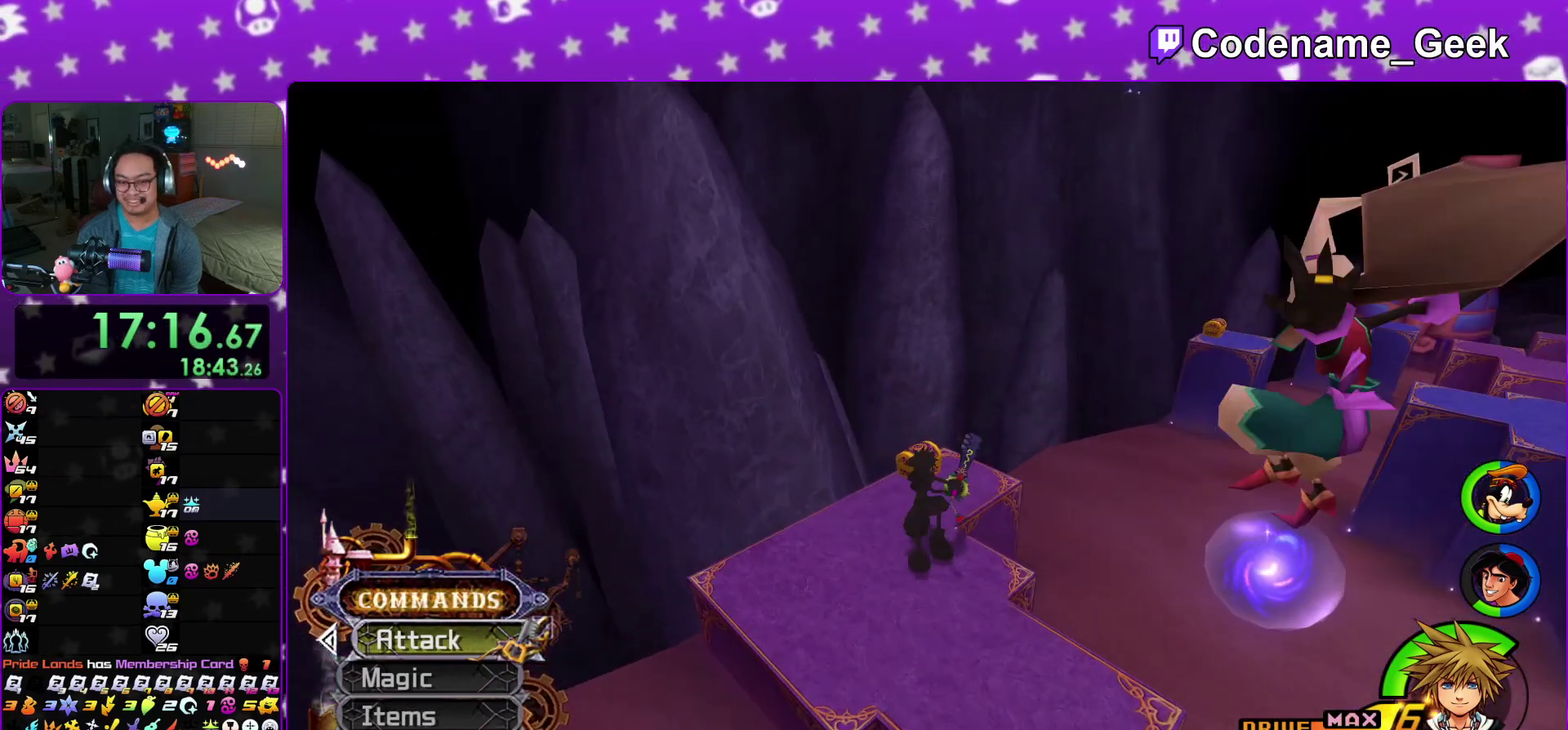
{"dt_ms": 900, "buttons": ["X"], "left_stick": "center", "right_stick": "center"}
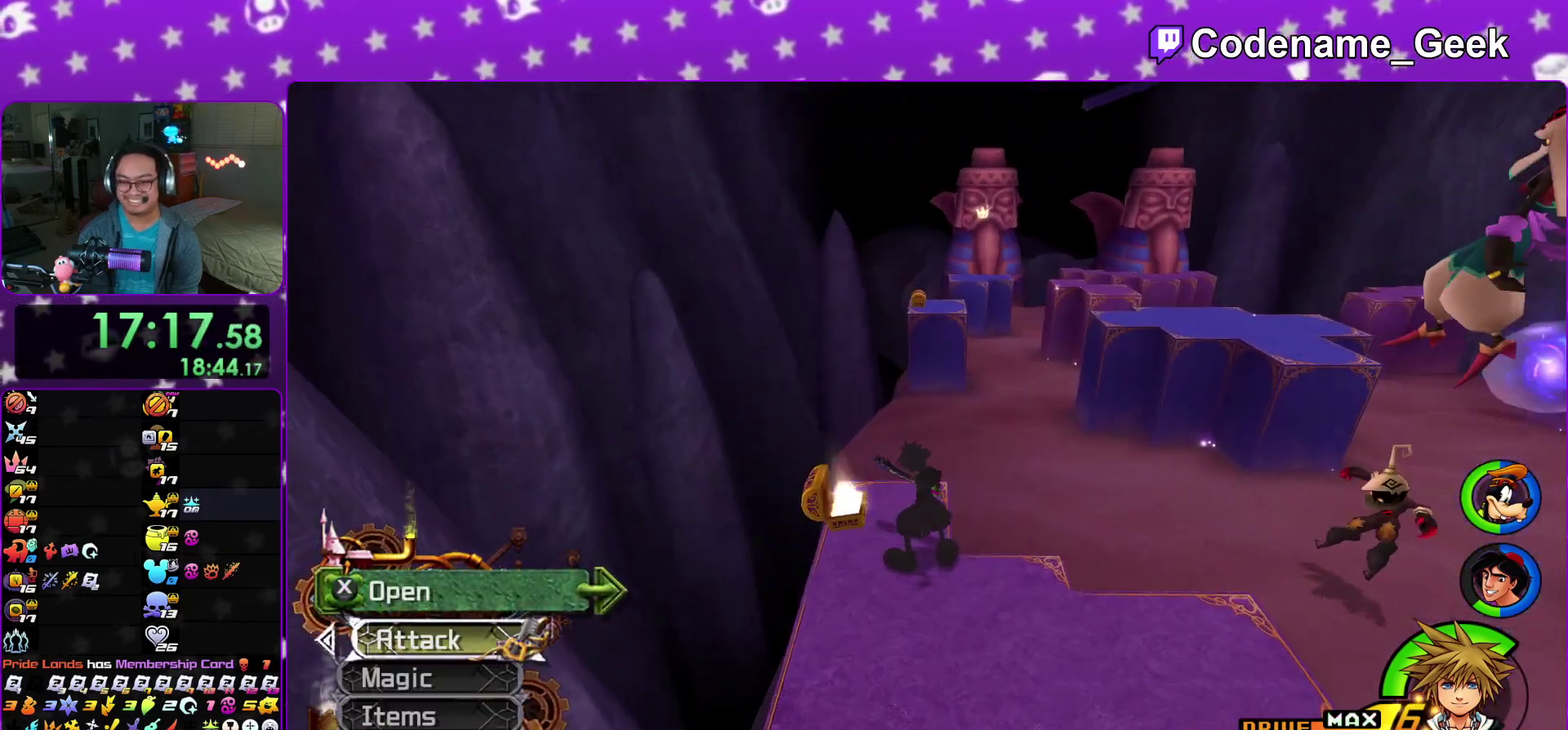
{"dt_ms": 300, "buttons": [], "left_stick": "center", "right_stick": "center", "events": [[83, "X", "up"], [200, "X", "down"], [283, "X", "up"]]}
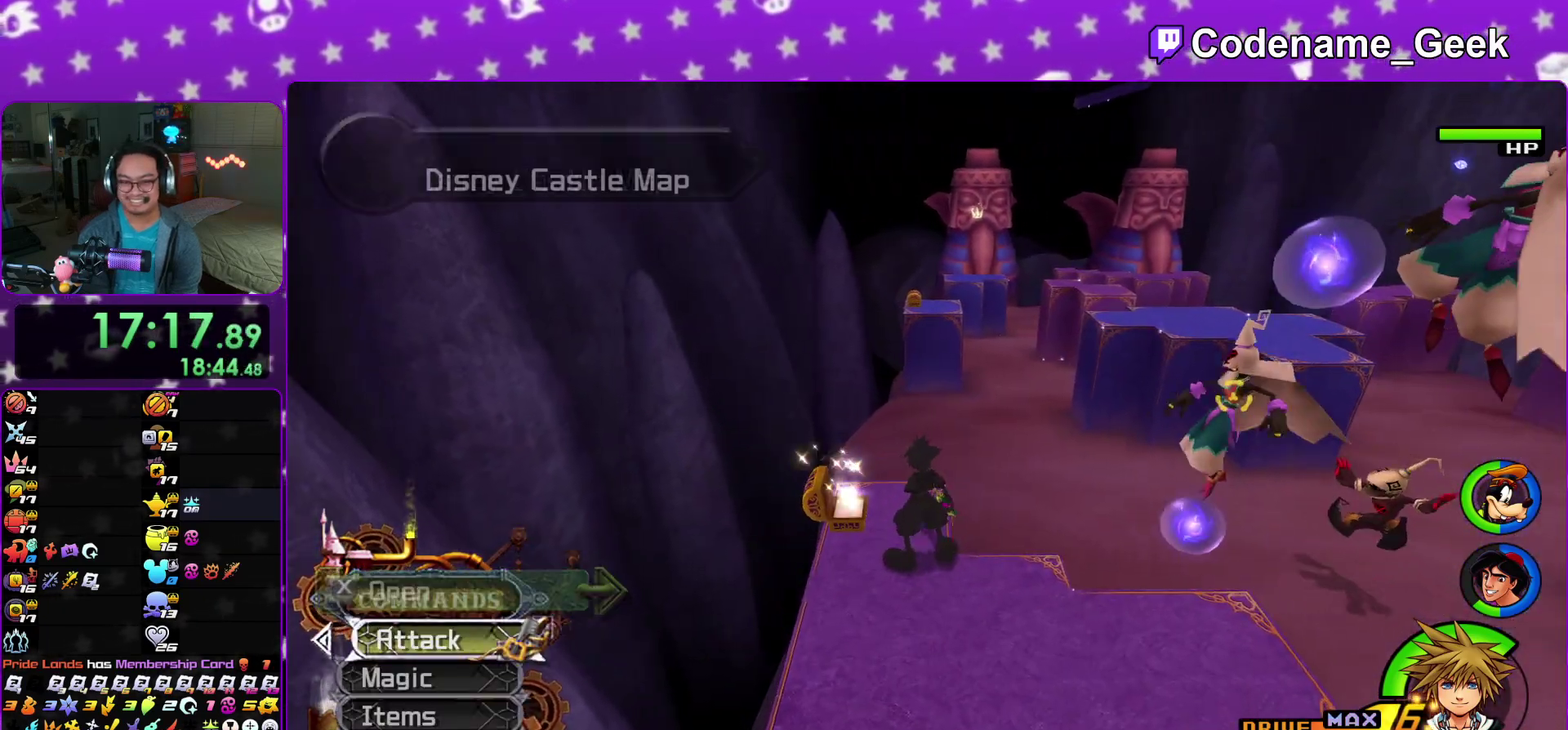
{"dt_ms": 600, "buttons": ["Y"], "left_stick": "right", "right_stick": "center", "events": [[83, "right_stick", "up"], [133, "left_stick", "right"], [133, "right_stick", "center"], [250, "B", "down"], [533, "B", "up"], [600, "Y", "down"]]}
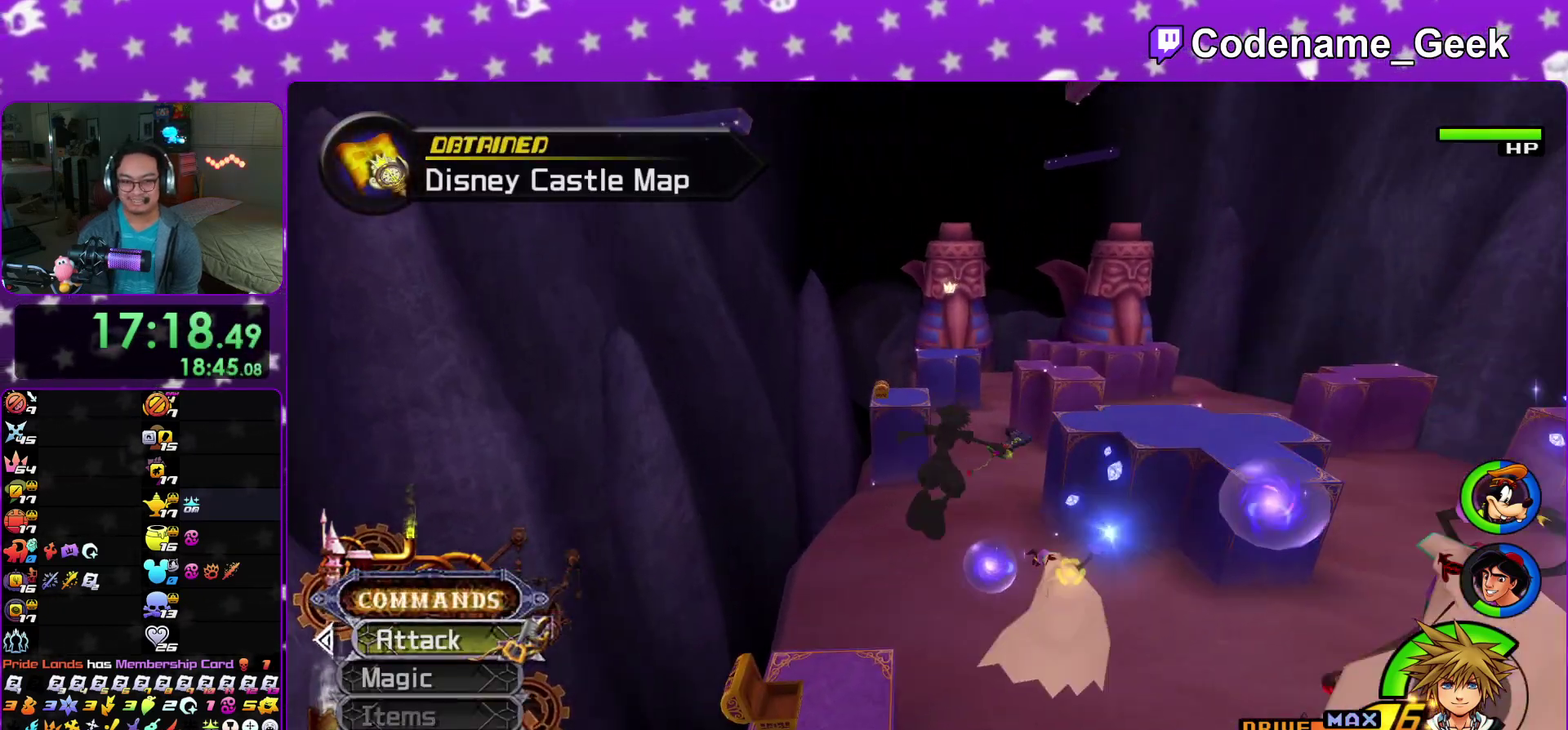
{"dt_ms": 400, "buttons": ["Y"], "left_stick": "up", "right_stick": "center"}
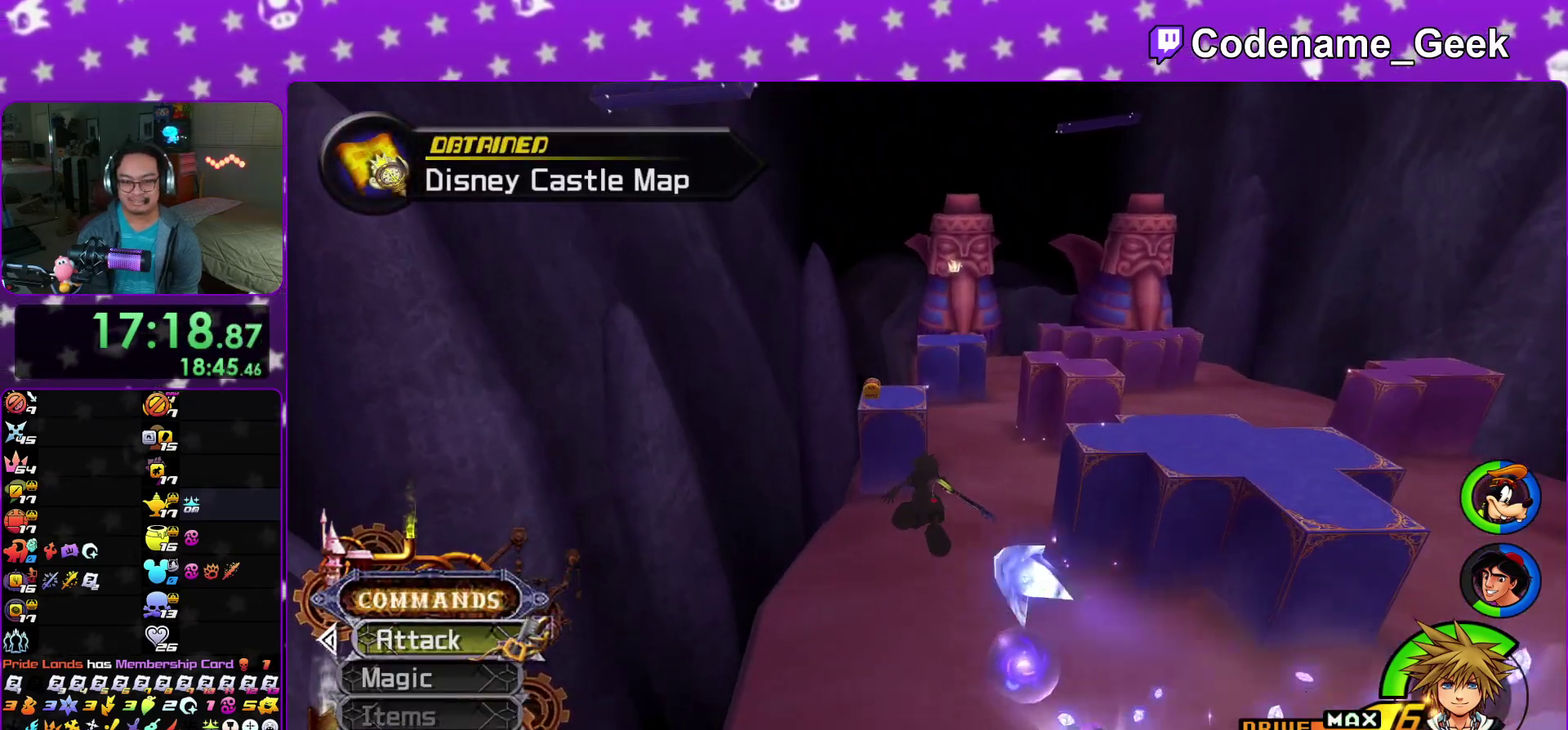
{"dt_ms": 500, "buttons": ["Y"], "left_stick": "up", "right_stick": "center"}
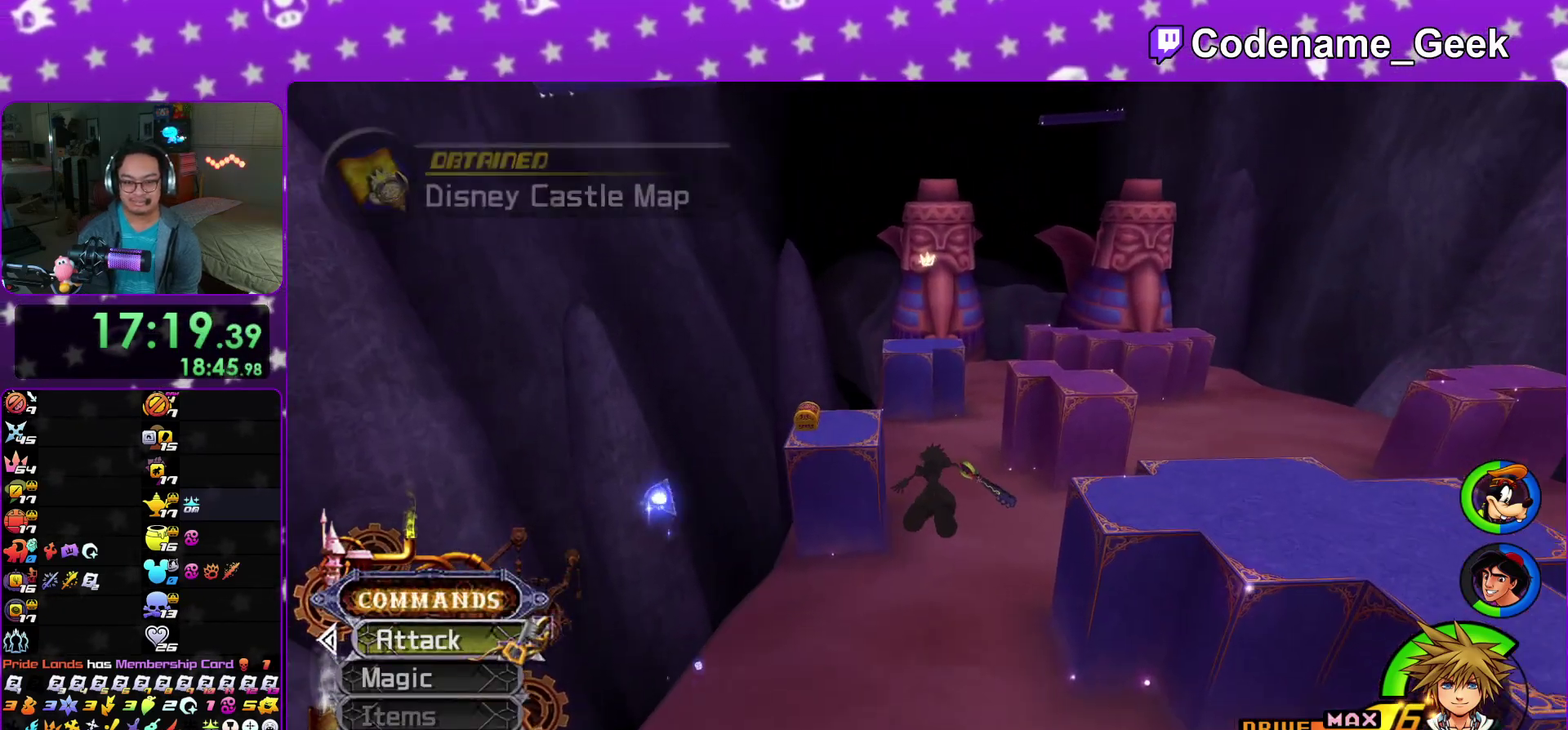
{"dt_ms": 500, "buttons": [], "left_stick": "left", "right_stick": "center"}
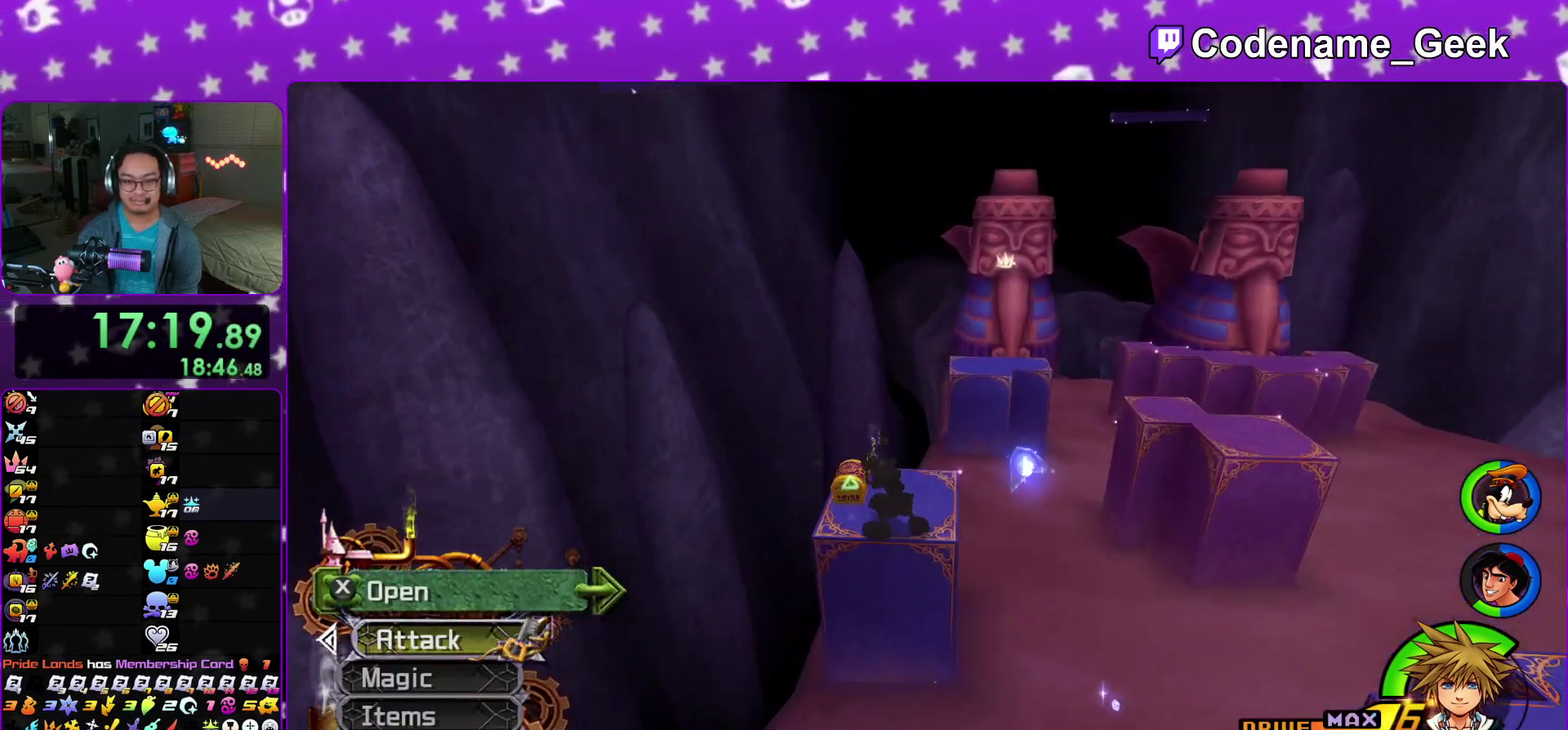
{"dt_ms": 400, "buttons": ["X"], "left_stick": "left", "right_stick": "right", "events": [[150, "right_stick", "right"], [183, "X", "down"], [317, "X", "up"], [400, "X", "down"]]}
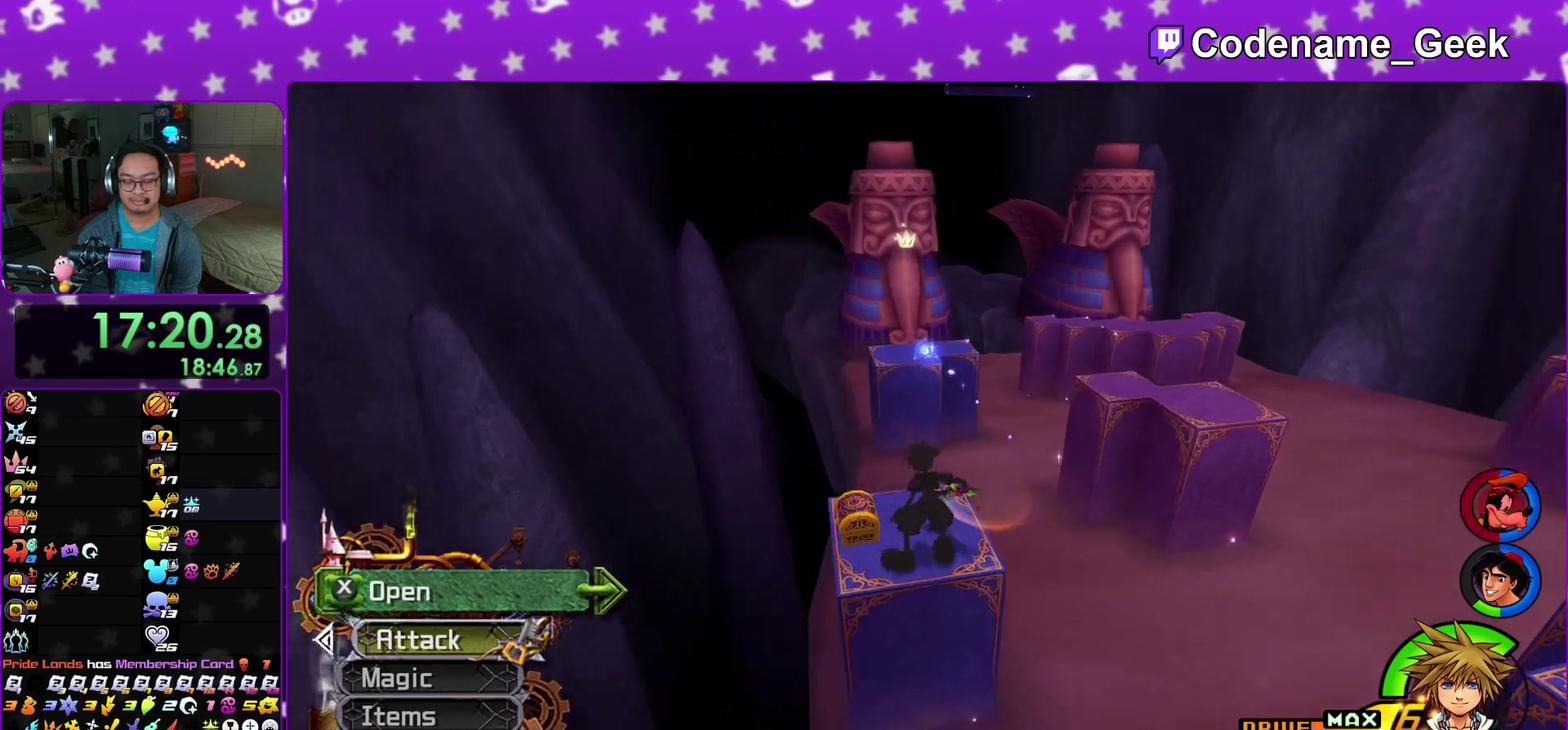
{"dt_ms": 600, "buttons": ["X"], "left_stick": "center", "right_stick": "center", "events": [[83, "left_stick", "down"], [117, "X", "up"], [133, "left_stick", "center"], [183, "X", "down"], [300, "X", "up"], [367, "X", "down"], [417, "right_stick", "center"], [500, "X", "up"], [583, "X", "down"]]}
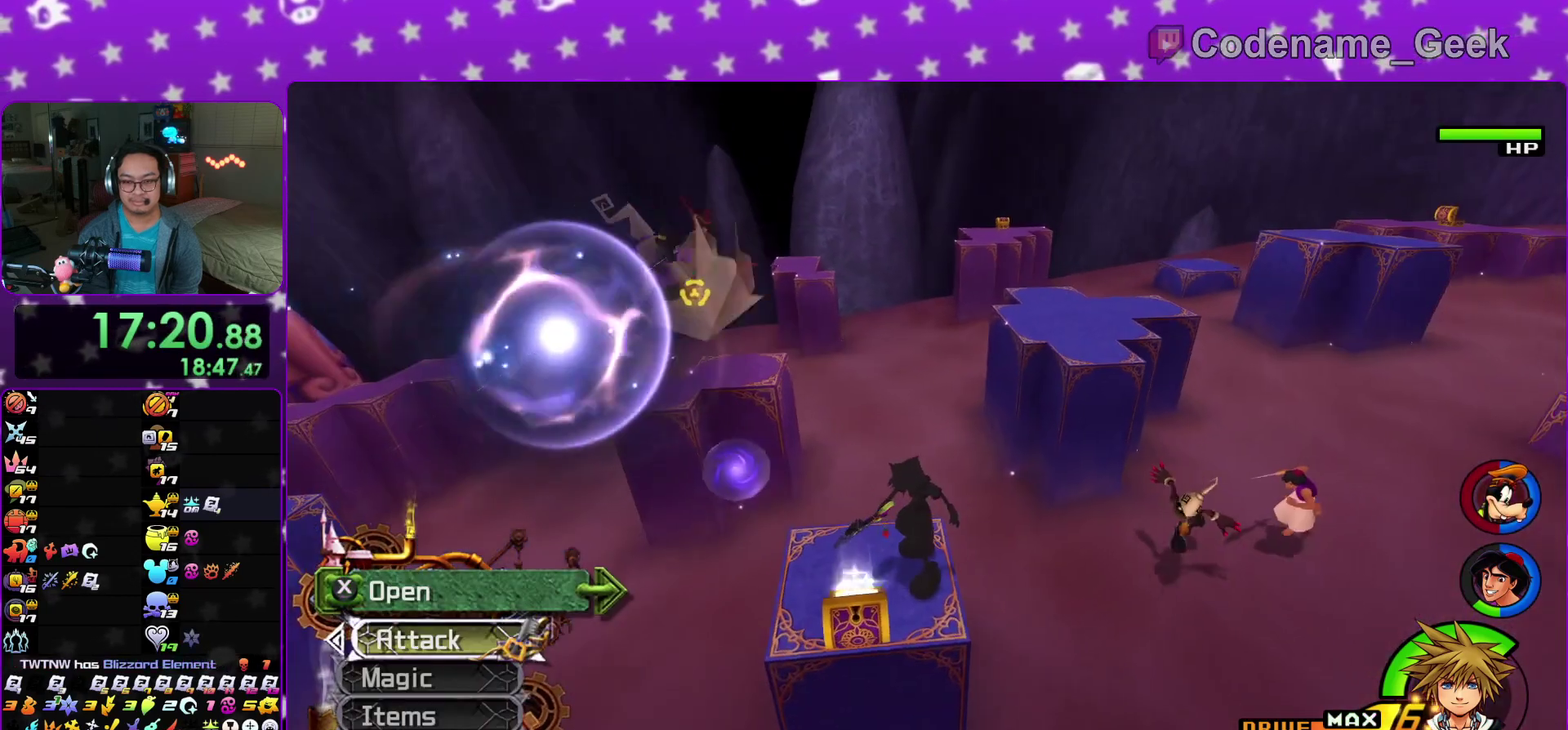
{"dt_ms": 300, "buttons": [], "left_stick": "center", "right_stick": "center", "events": [[100, "X", "up"], [100, "right_stick", "right"], [233, "right_stick", "center"]]}
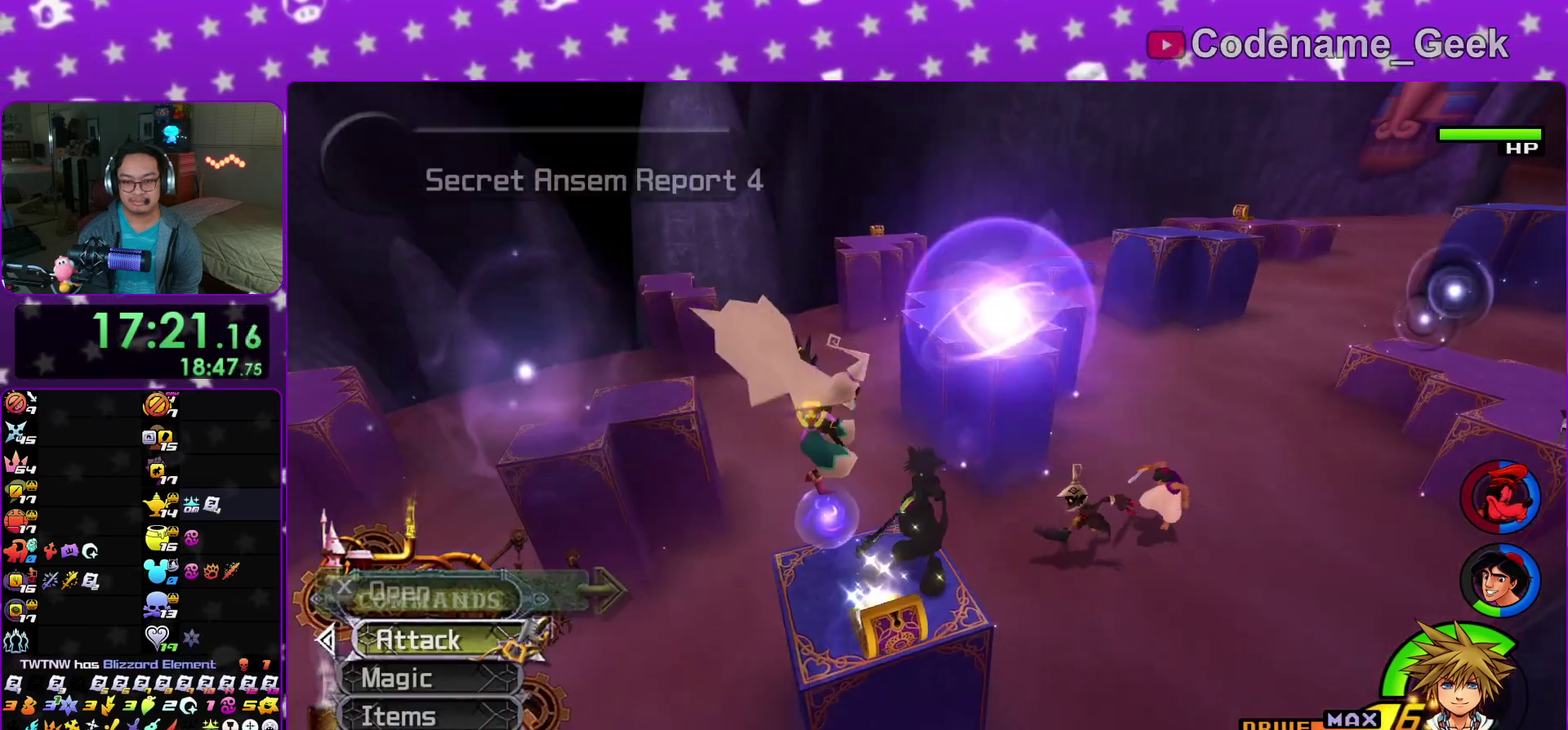
{"dt_ms": 900, "buttons": [], "left_stick": "left", "right_stick": "center", "events": [[67, "left_stick", "right"], [100, "Y", "down"], [200, "Y", "up"], [317, "Y", "down"], [400, "Y", "up"], [467, "right_stick", "left"], [483, "left_stick", "center"], [533, "Y", "down"], [550, "left_stick", "left"], [583, "right_stick", "center"], [633, "Y", "up"], [700, "right_stick", "left"], [800, "right_stick", "center"]]}
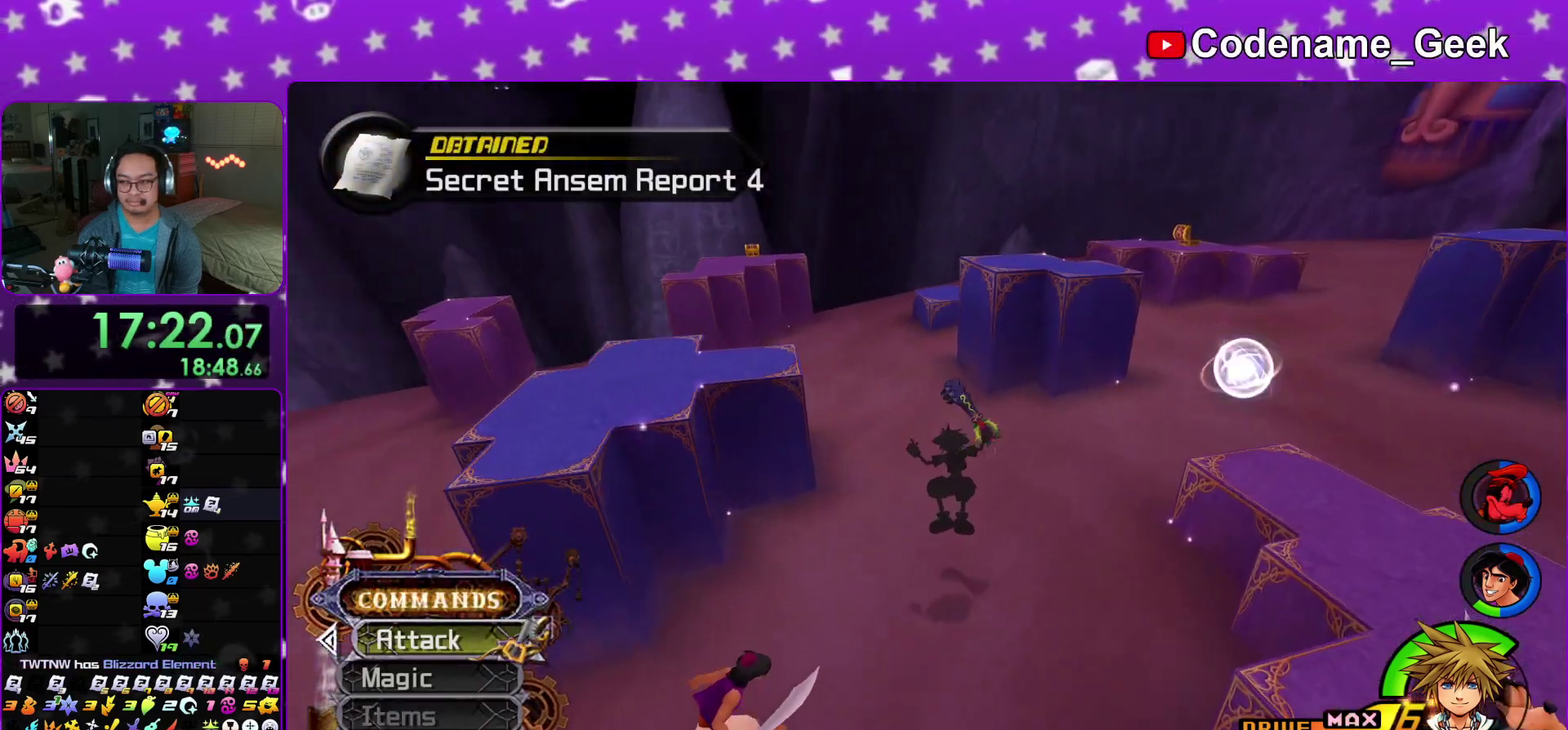
{"dt_ms": 300, "buttons": [], "left_stick": "up", "right_stick": "center"}
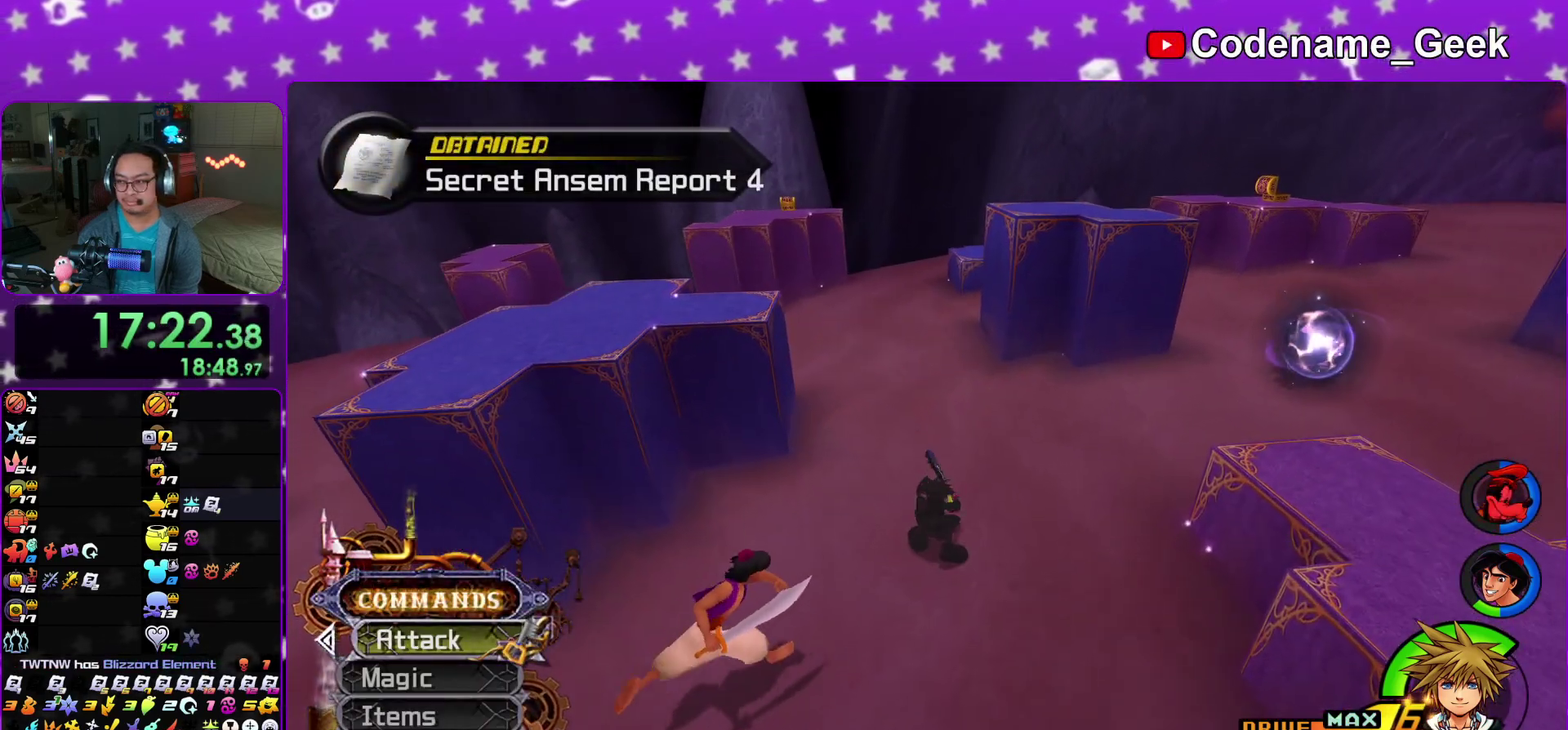
{"dt_ms": 500, "buttons": ["Y"], "left_stick": "up", "right_stick": "center"}
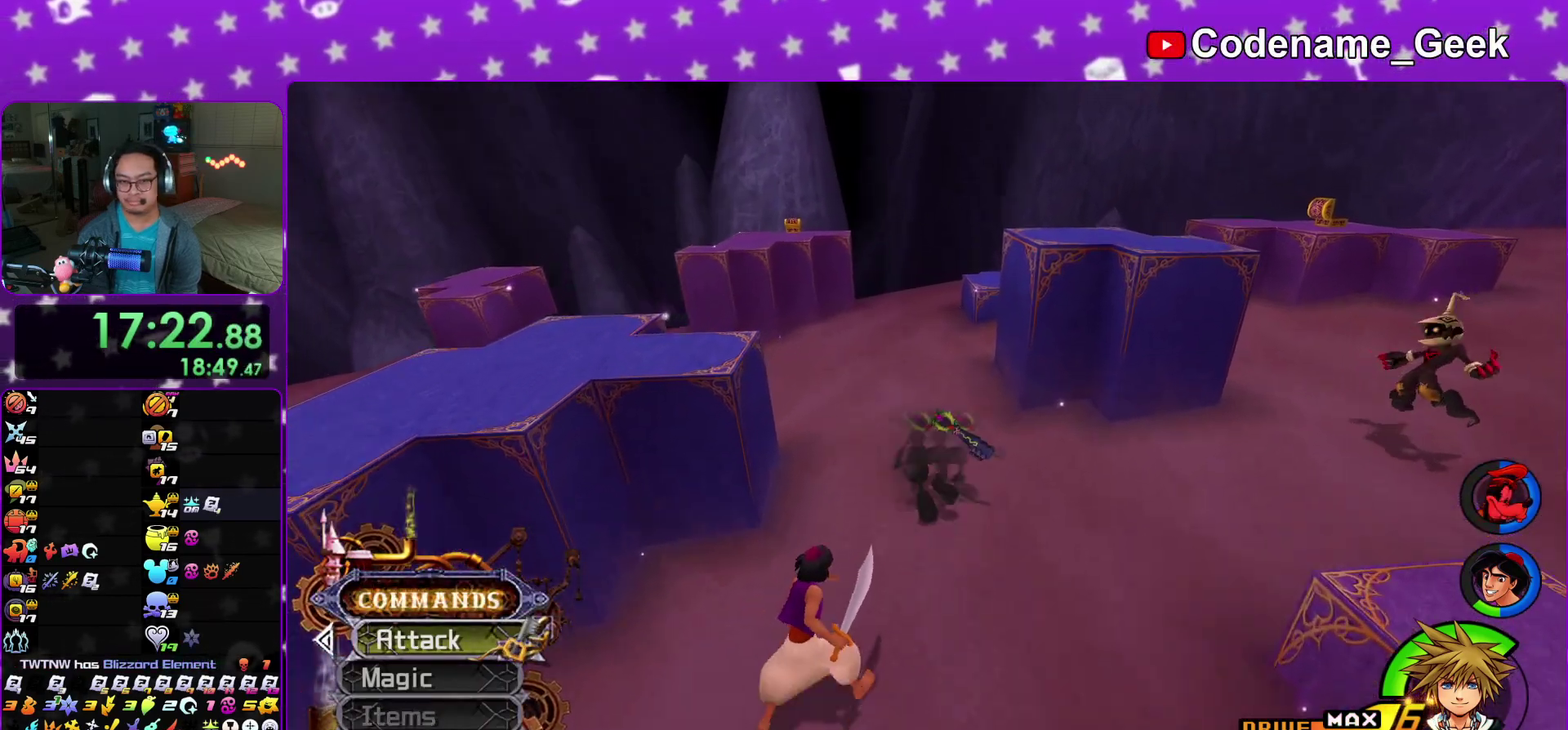
{"dt_ms": 500, "buttons": [], "left_stick": "left", "right_stick": "center"}
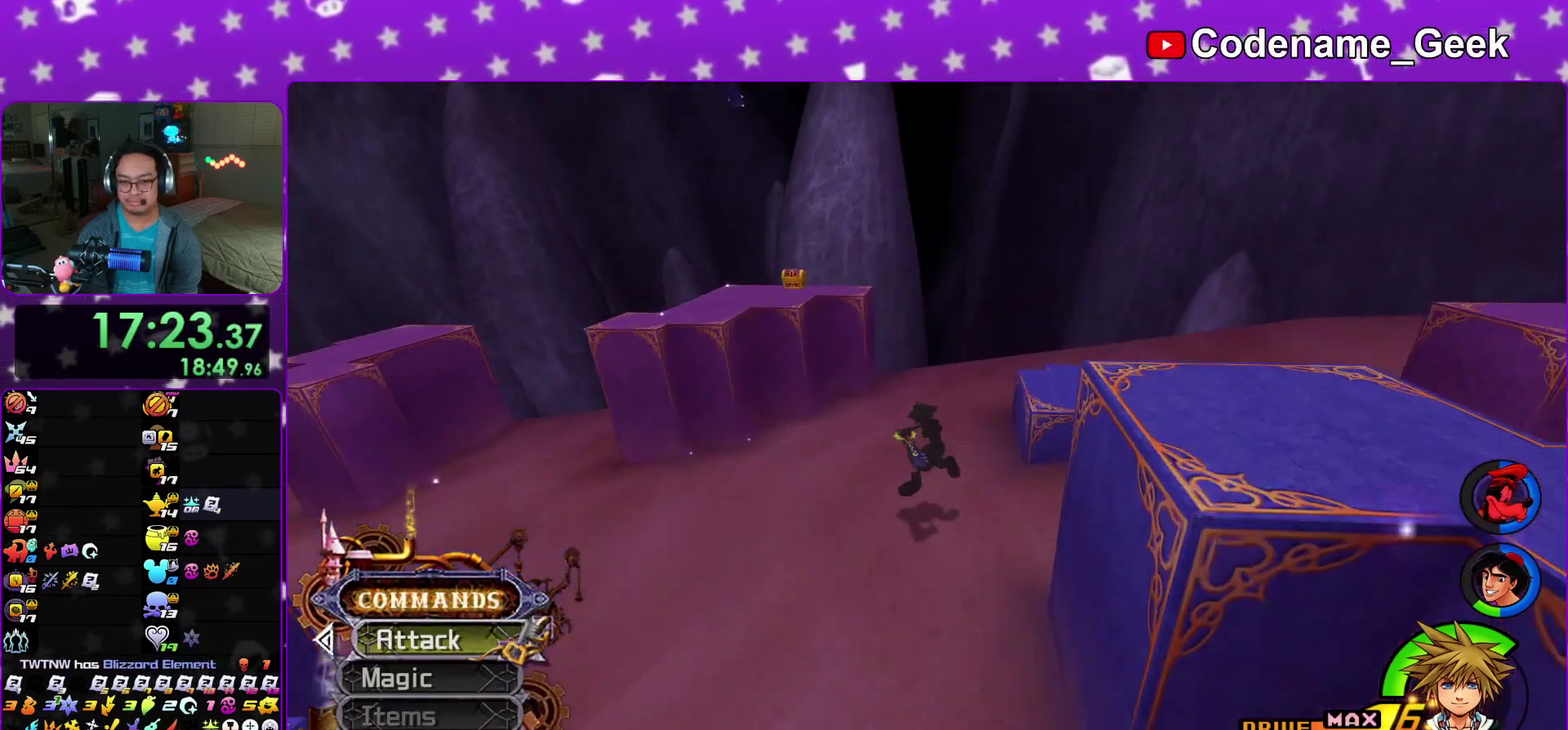
{"dt_ms": 400, "buttons": [], "left_stick": "left", "right_stick": "center", "events": [[100, "right_stick", "left"], [250, "right_stick", "center"]]}
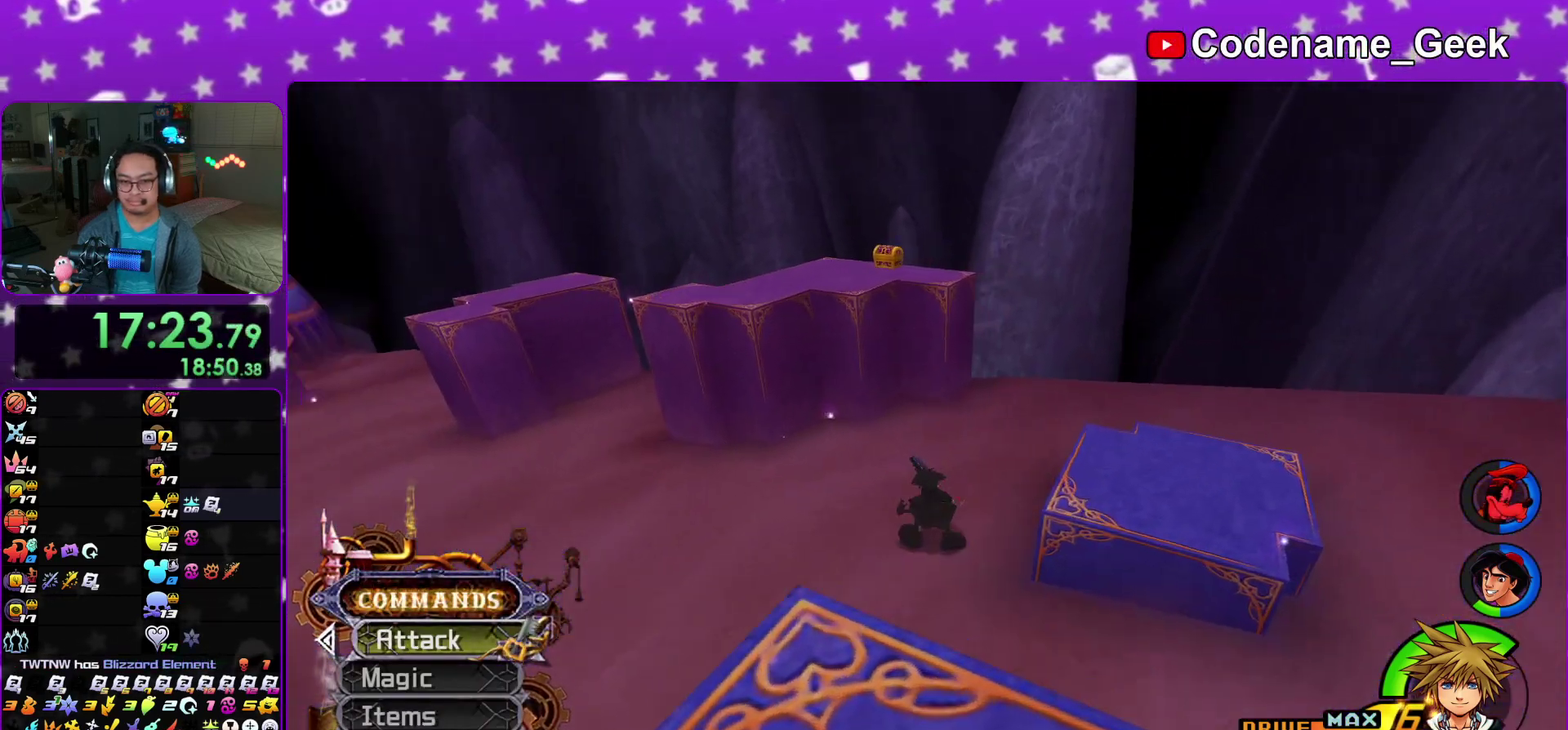
{"dt_ms": 600, "buttons": ["B"], "left_stick": "up", "right_stick": "center"}
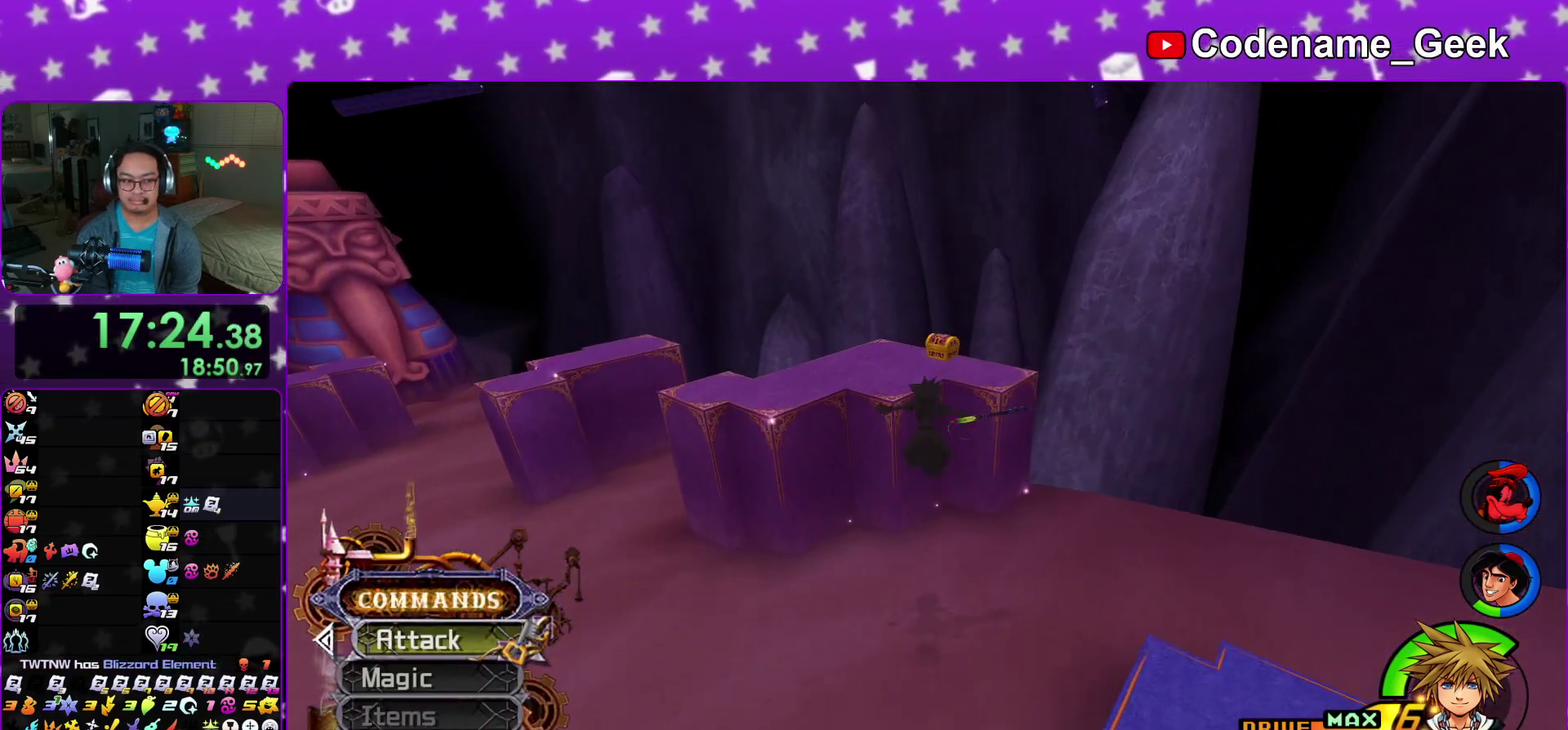
{"dt_ms": 300, "buttons": ["Y"], "left_stick": "up", "right_stick": "center"}
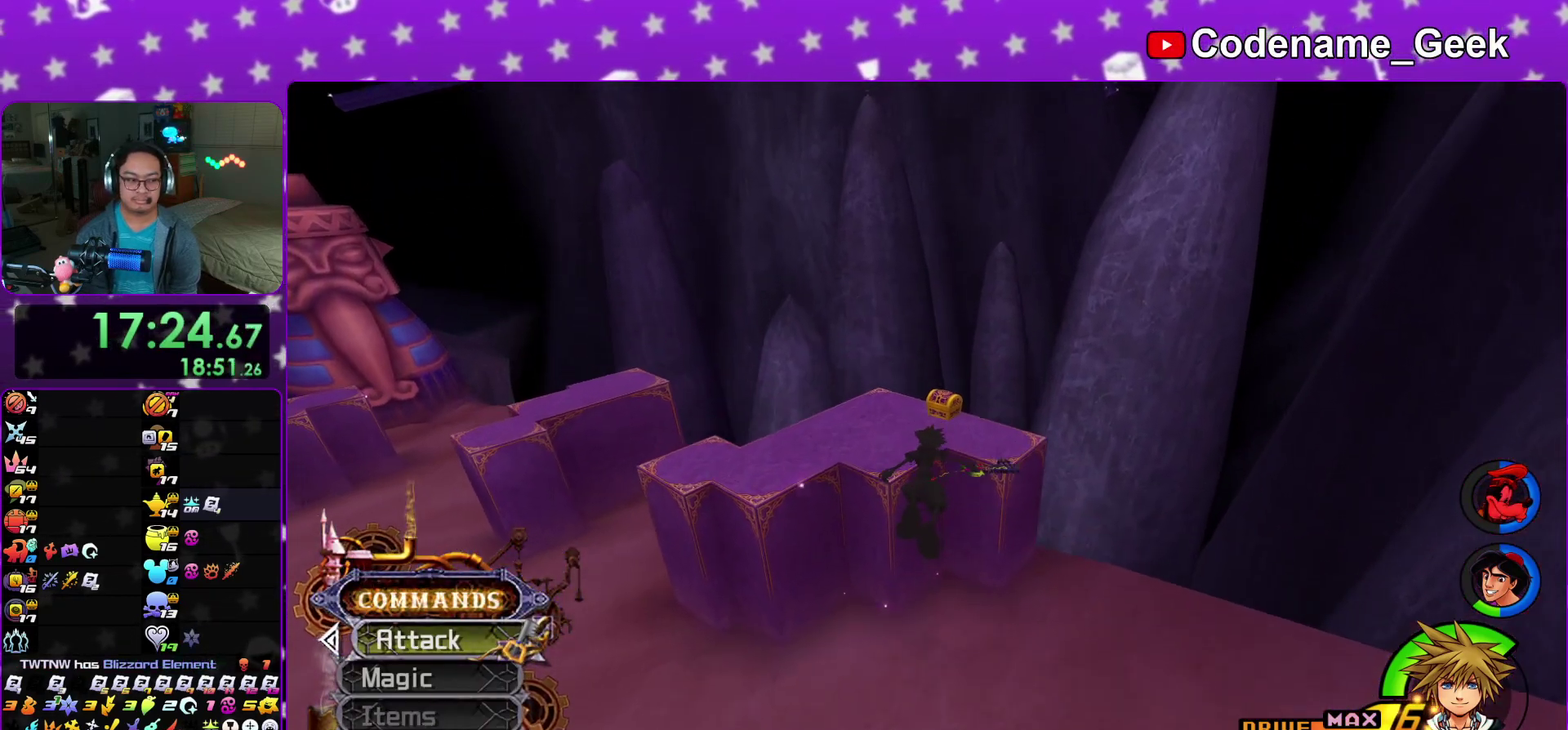
{"dt_ms": 700, "buttons": ["X"], "left_stick": "left", "right_stick": "left"}
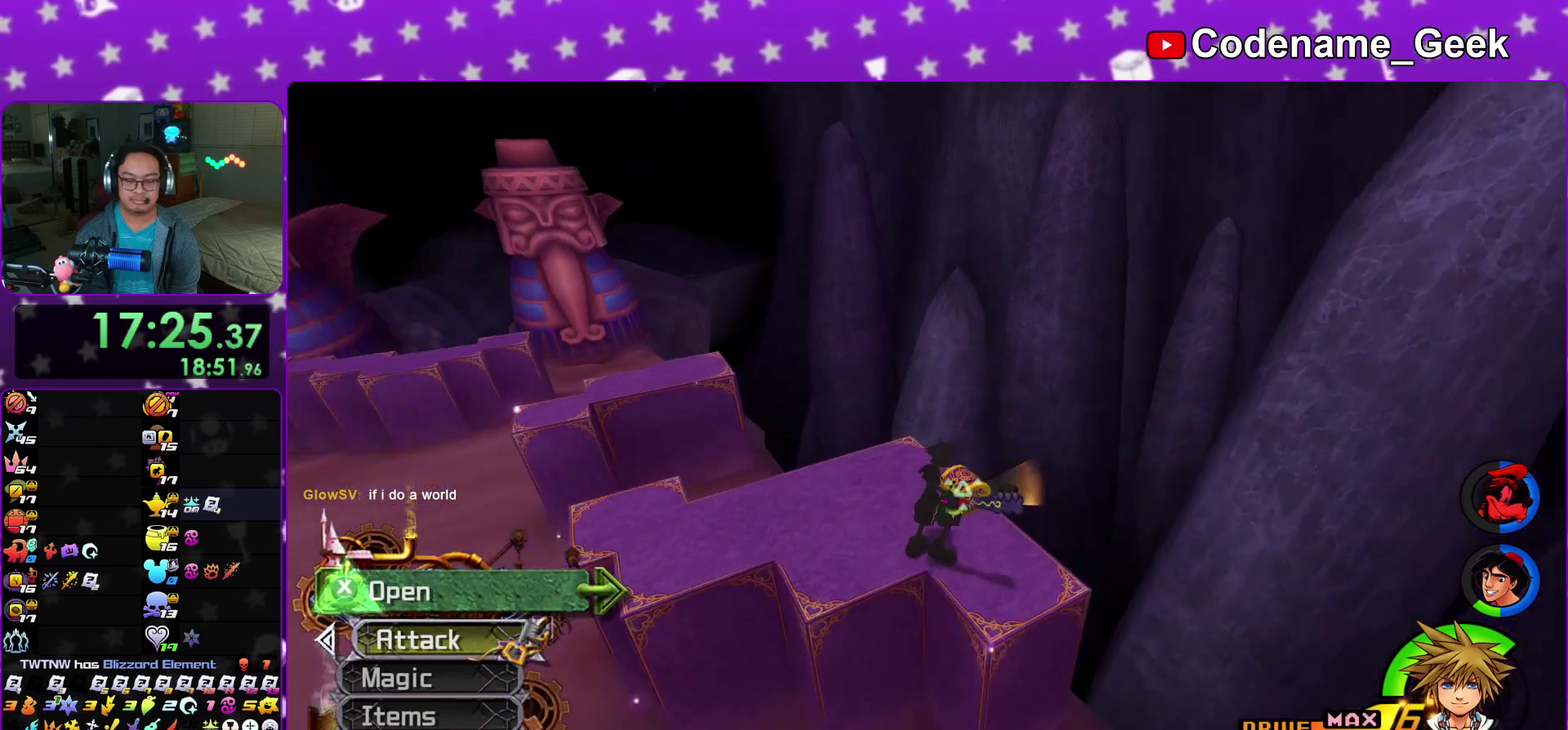
{"dt_ms": 300, "buttons": [], "left_stick": "left", "right_stick": "center", "events": [[83, "X", "up"], [150, "X", "down"], [250, "right_stick", "center"], [267, "X", "up"]]}
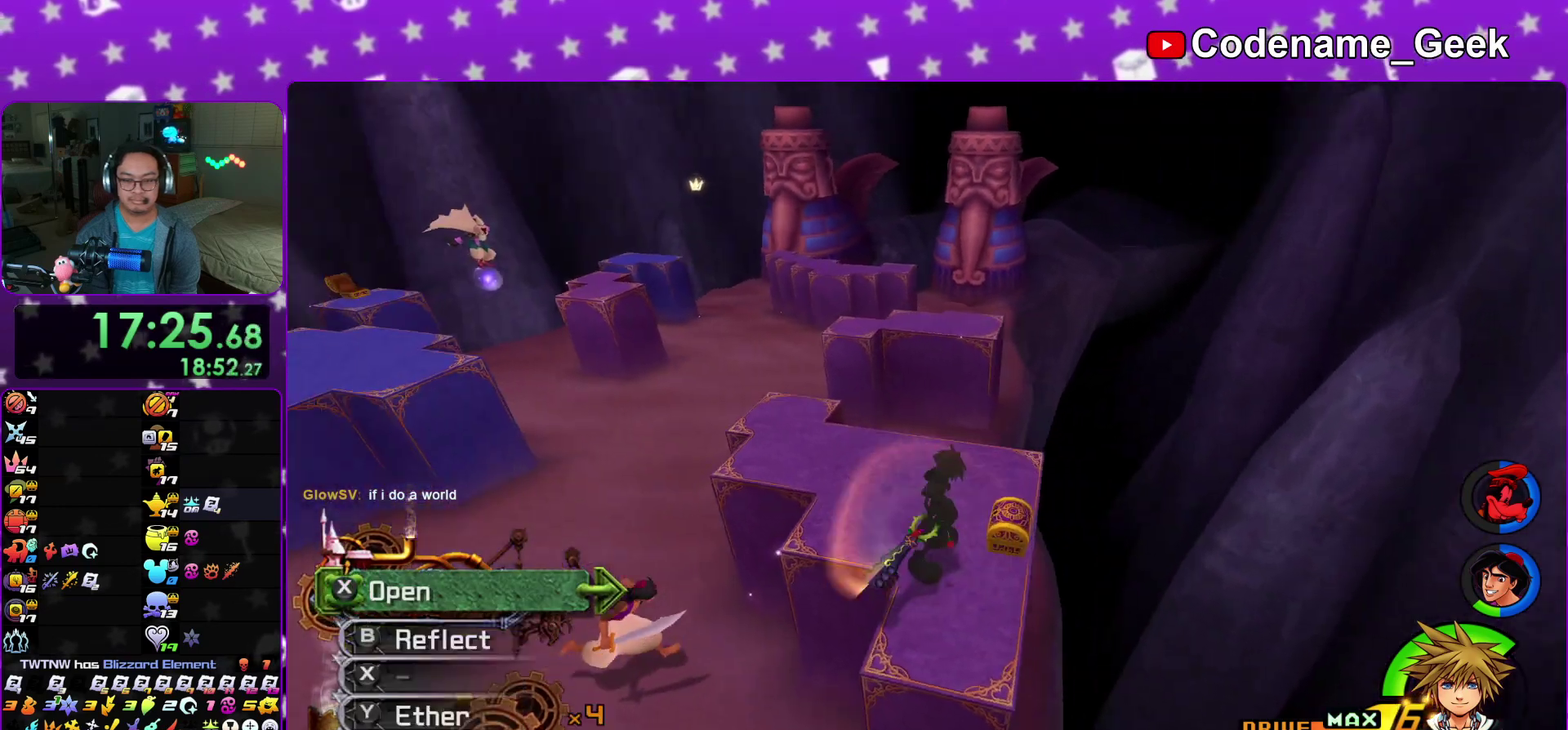
{"dt_ms": 700, "buttons": [], "left_stick": "up-right", "right_stick": "center"}
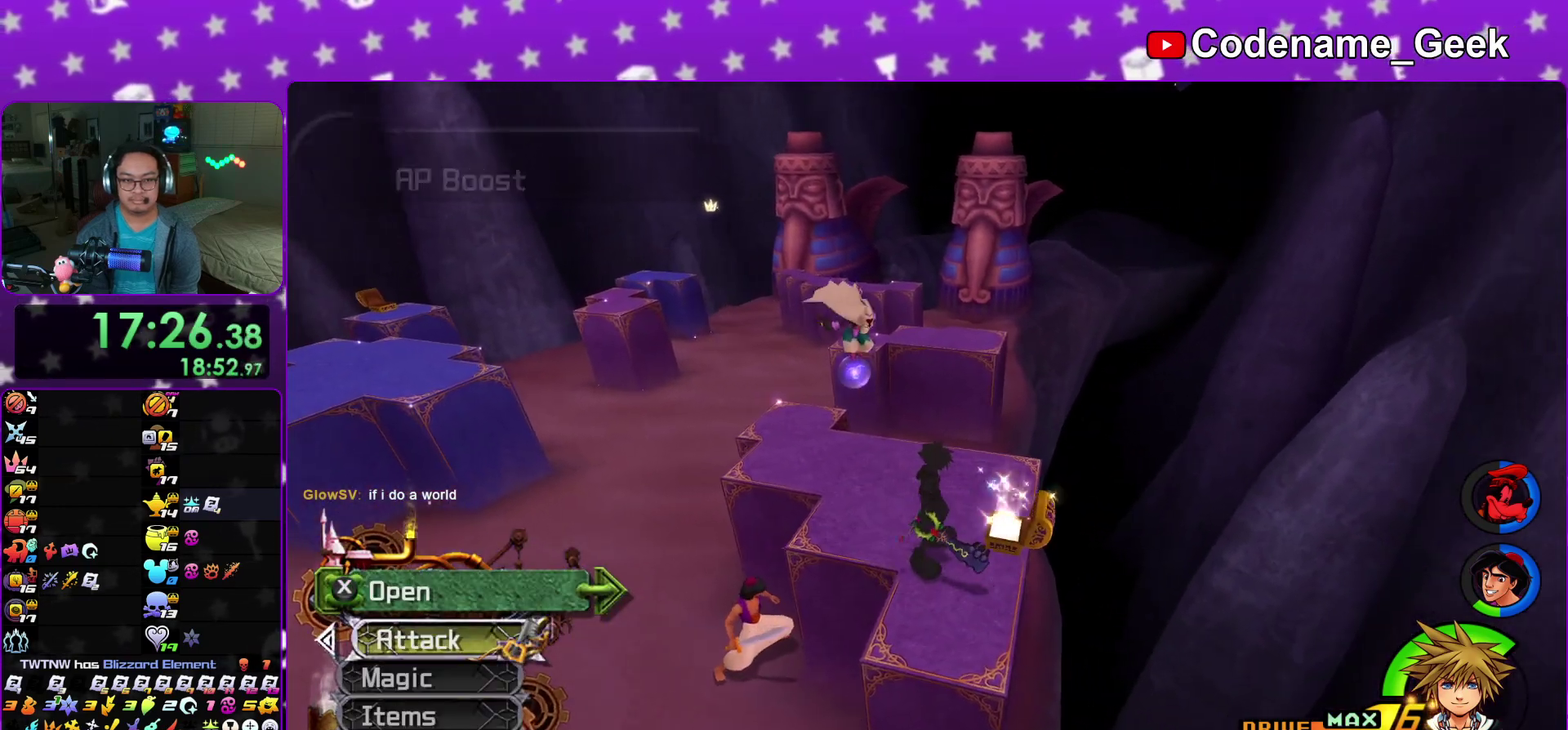
{"dt_ms": 600, "buttons": [], "left_stick": "up", "right_stick": "center"}